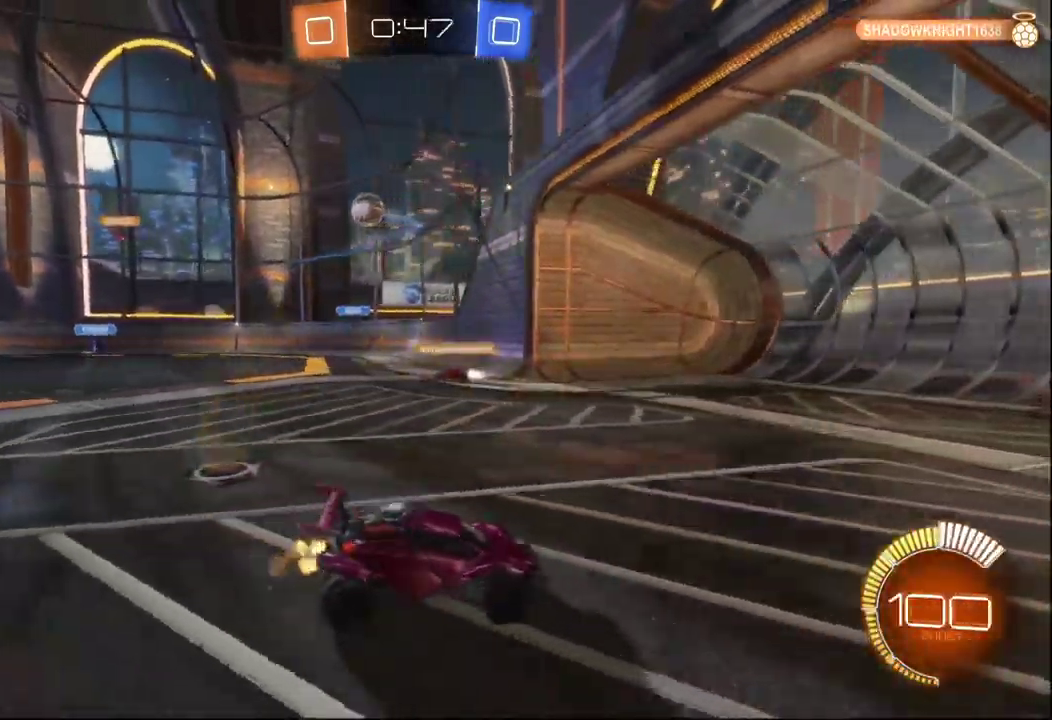
Gameplay with a controller (Xbox layout); each line is a JSON object with the inputs held at the frame after it. "events" lists button and stick changes between this image and that frame as [ms after this image, input, new state], when the widget could be followed in between. This document gives stick clicks only as held states, not as events. Not read: R2.
{"buttons": [], "left_stick": "left", "right_stick": "center"}
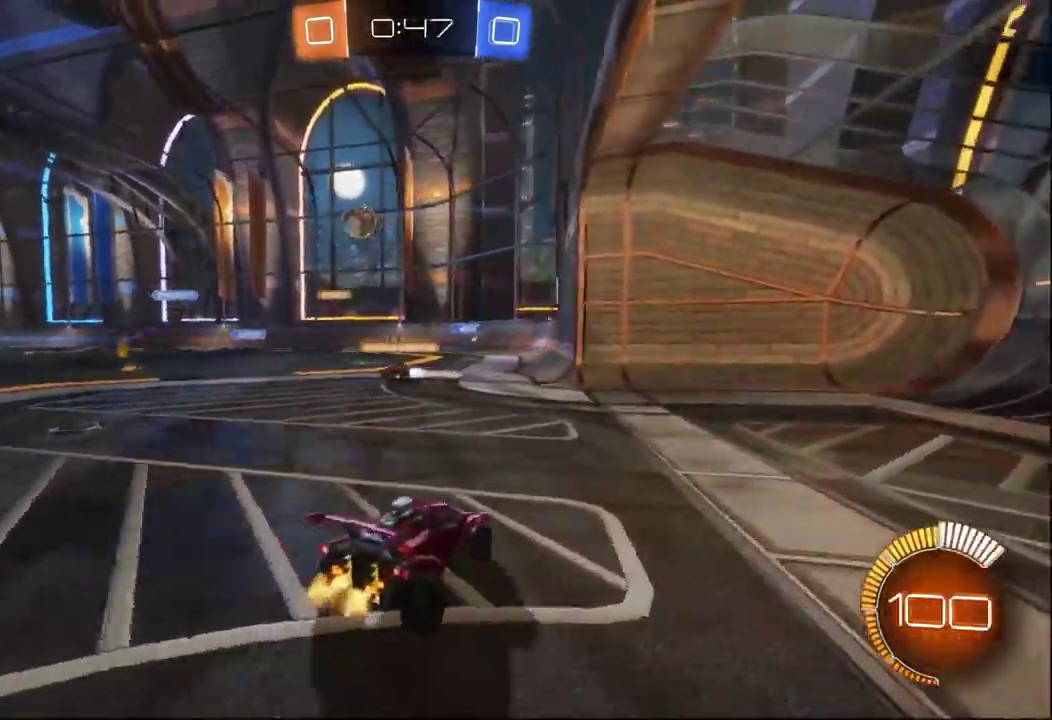
{"buttons": [], "left_stick": "left", "right_stick": "center"}
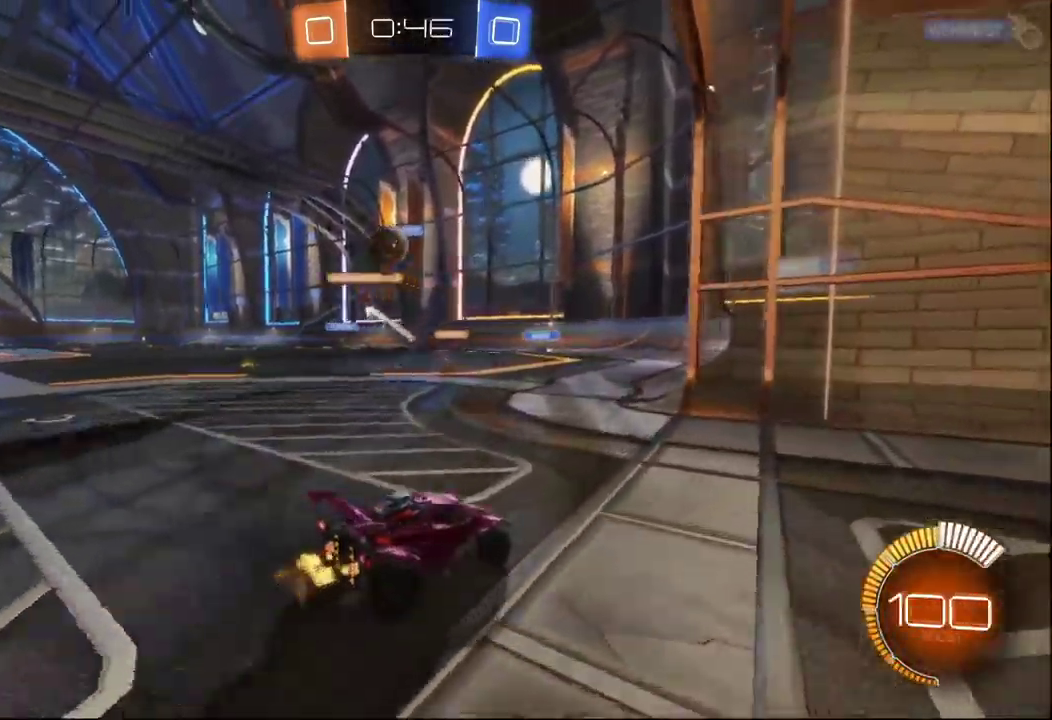
{"buttons": ["B"], "left_stick": "up-left", "right_stick": "center"}
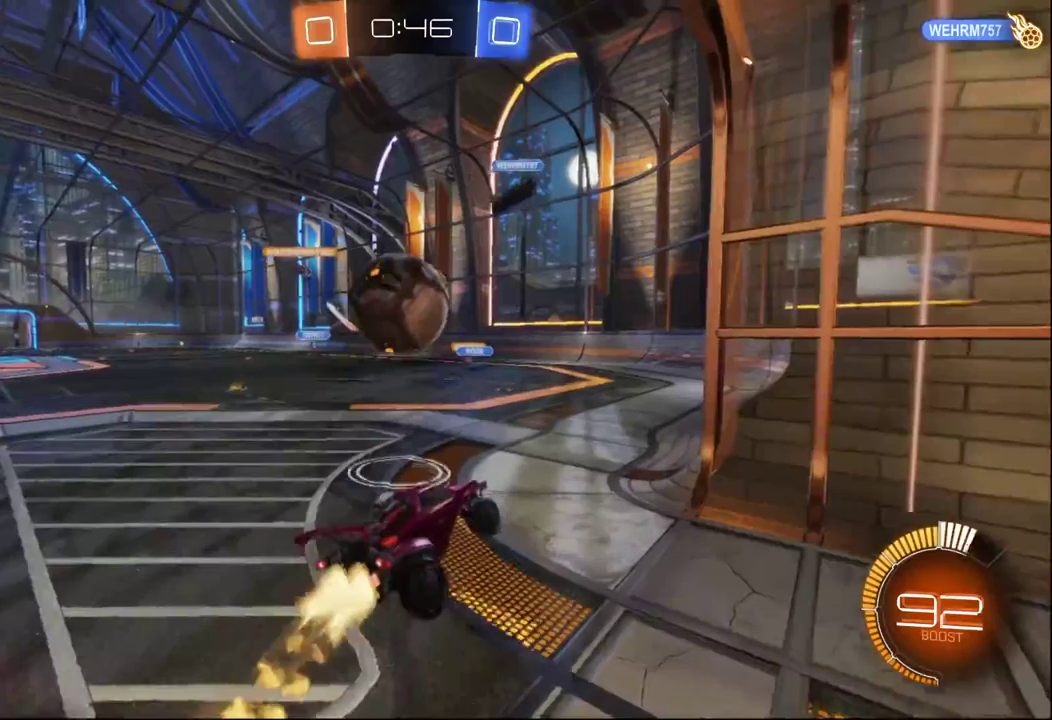
{"buttons": ["B"], "left_stick": "left", "right_stick": "center"}
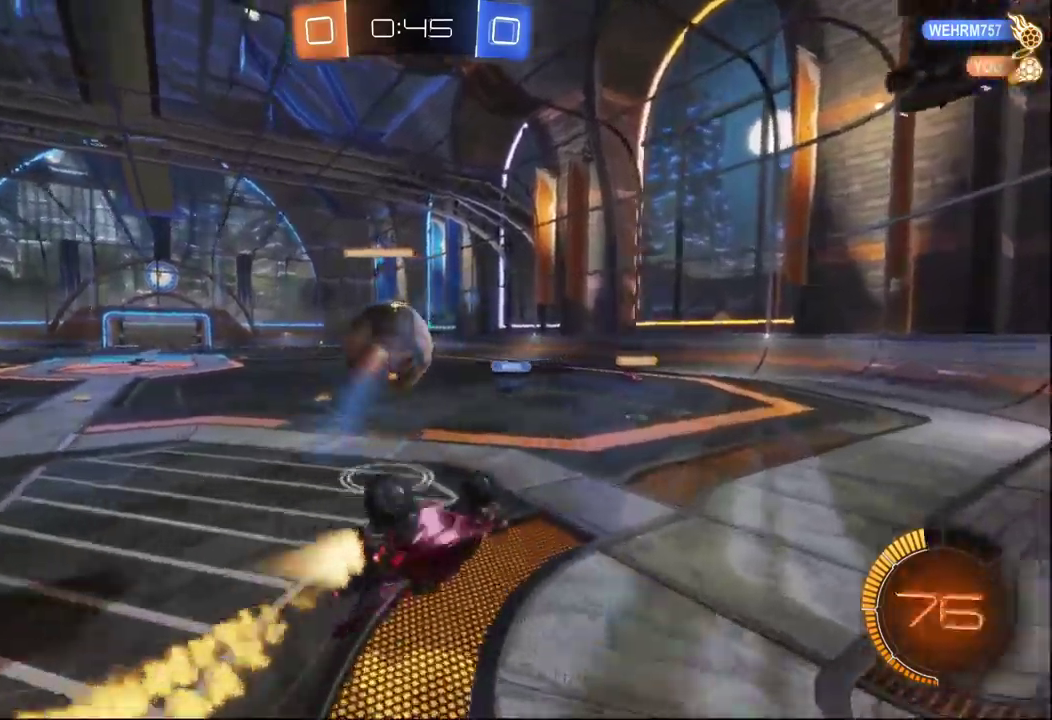
{"buttons": [], "left_stick": "center", "right_stick": "center", "events": [[16, "B", "up"], [66, "left_stick", "center"]]}
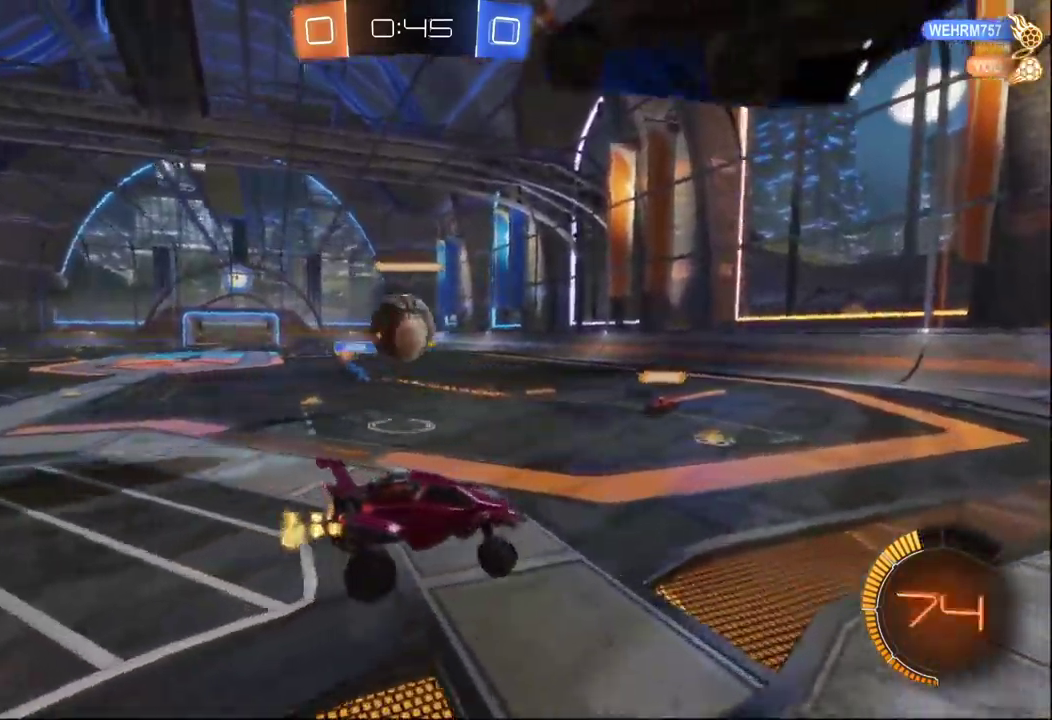
{"buttons": [], "left_stick": "right", "right_stick": "center", "events": [[266, "left_stick", "right"]]}
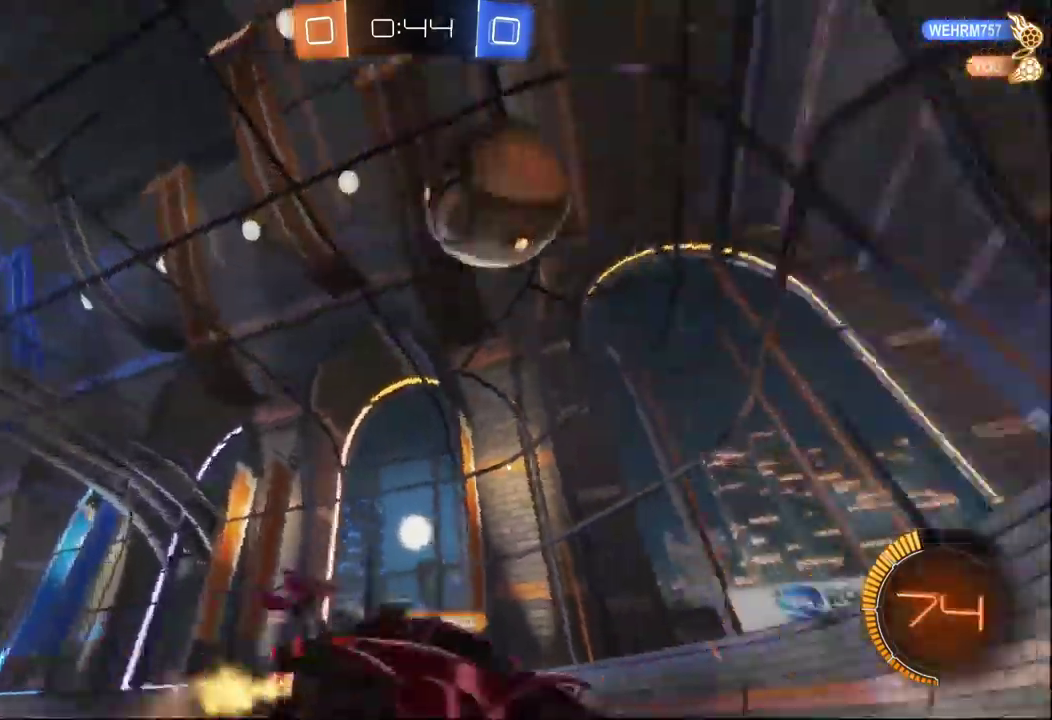
{"buttons": [], "left_stick": "left", "right_stick": "center", "events": [[66, "left_stick", "center"], [150, "left_stick", "left"]]}
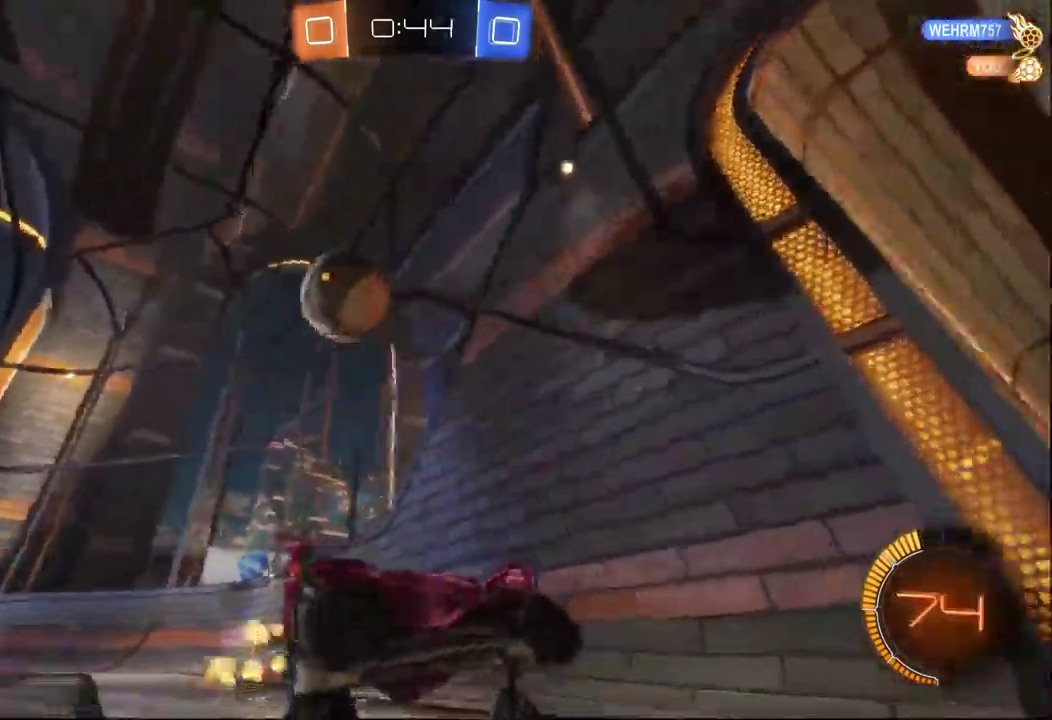
{"buttons": ["L2"], "left_stick": "left", "right_stick": "center"}
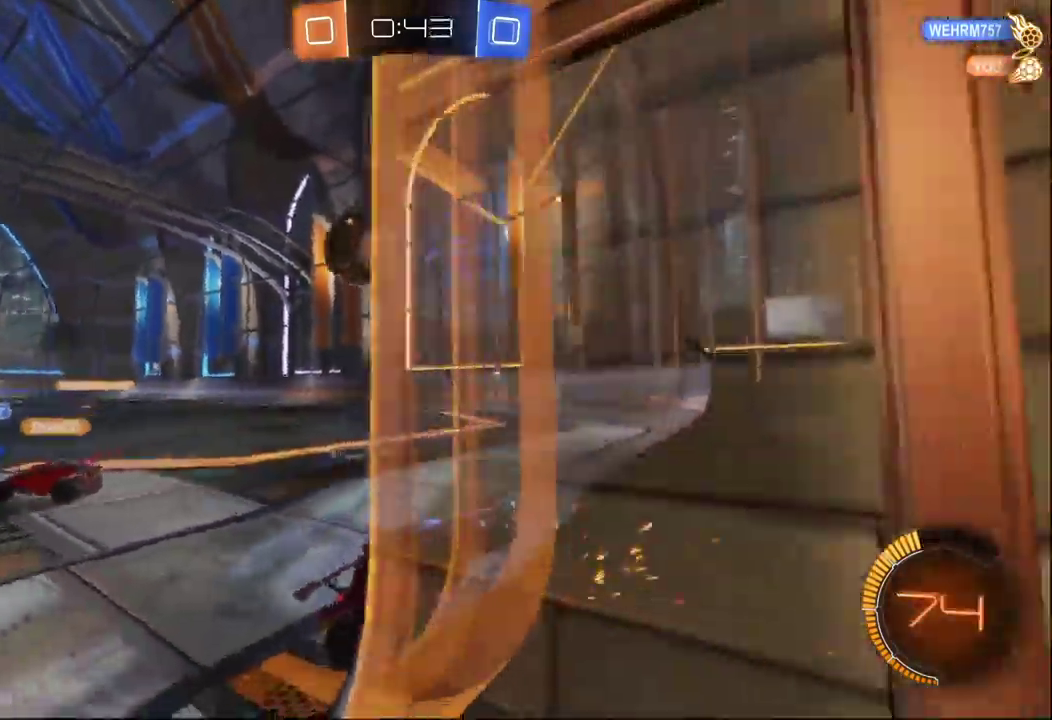
{"buttons": ["L2"], "left_stick": "right", "right_stick": "center"}
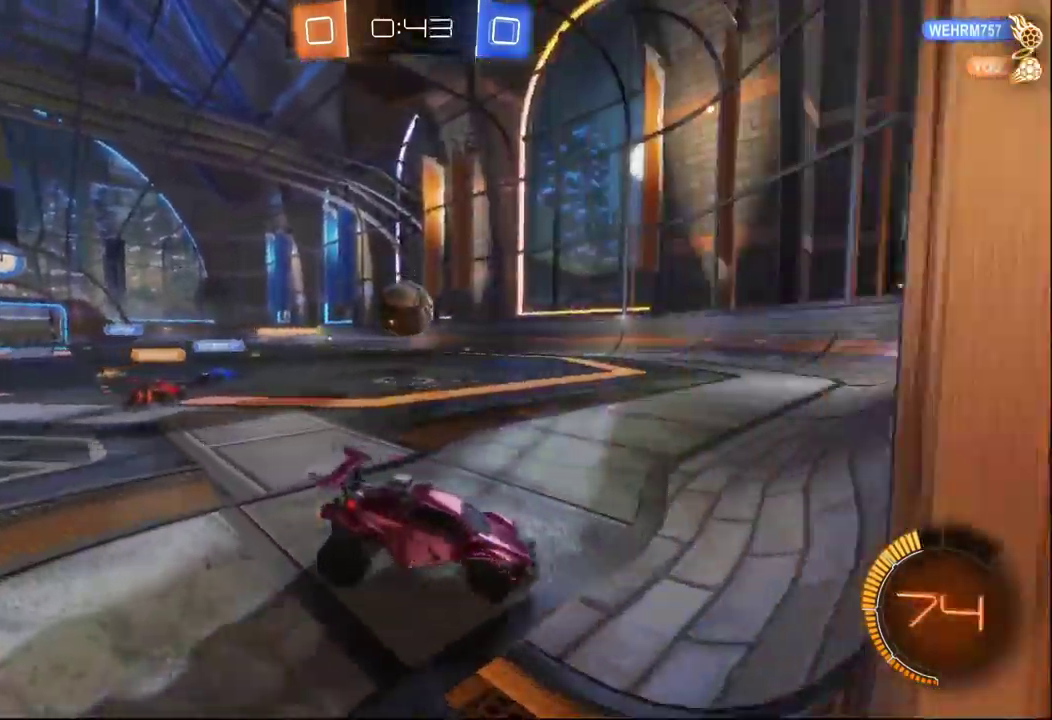
{"buttons": [], "left_stick": "center", "right_stick": "center", "events": [[216, "L2", "up"], [250, "left_stick", "center"], [333, "left_stick", "left"], [433, "left_stick", "center"]]}
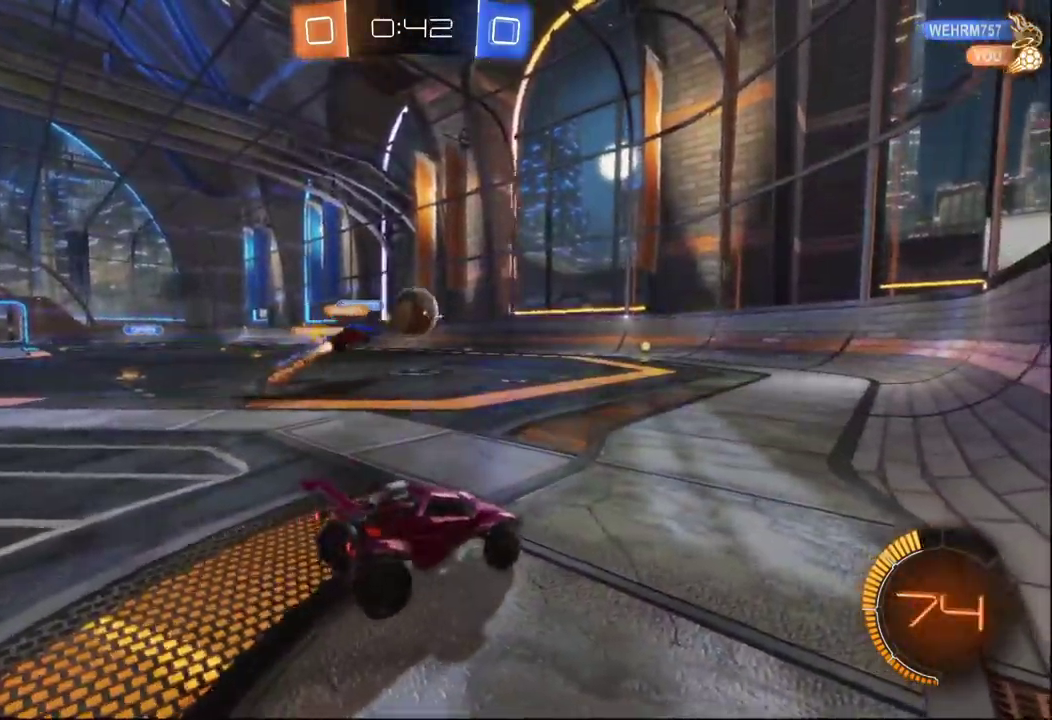
{"buttons": ["B"], "left_stick": "left", "right_stick": "center", "events": [[66, "DPAD_DOWN", "down"], [133, "DPAD_DOWN", "up"], [216, "DPAD_LEFT", "down"], [300, "DPAD_LEFT", "up"], [366, "B", "down"], [483, "left_stick", "left"]]}
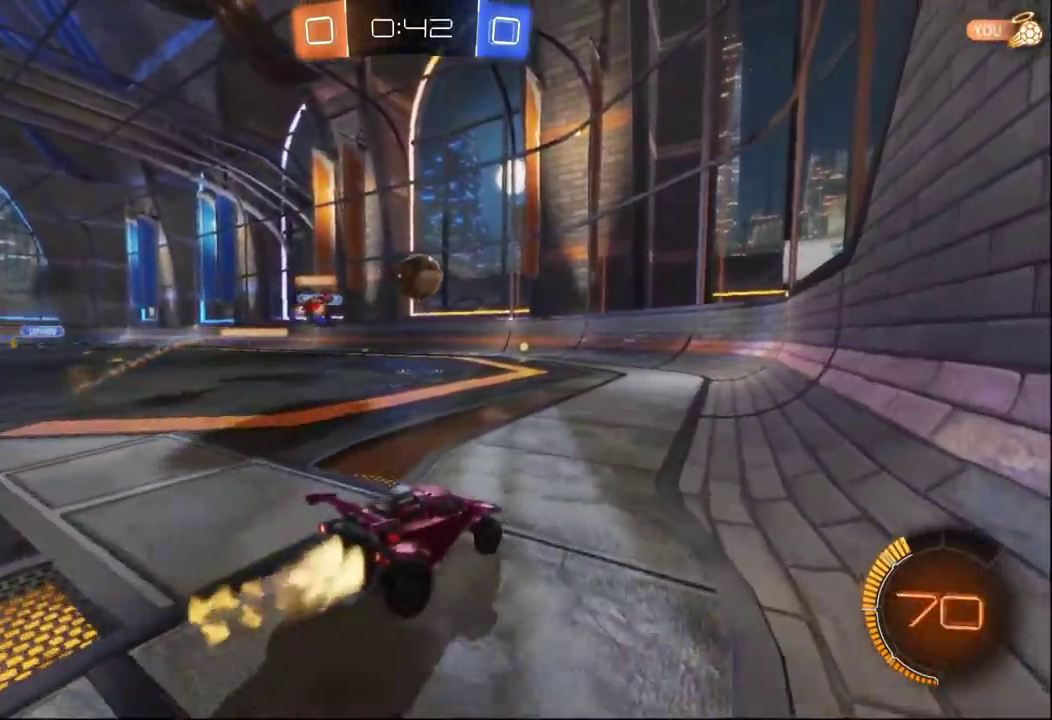
{"buttons": ["B"], "left_stick": "center", "right_stick": "center", "events": [[83, "left_stick", "center"]]}
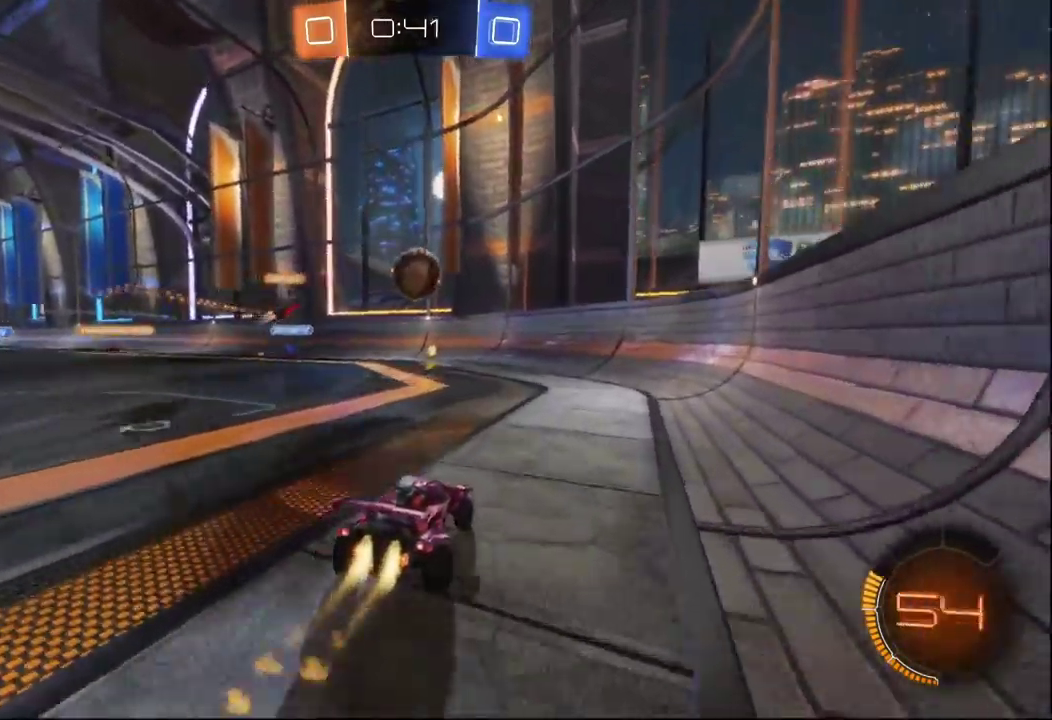
{"buttons": ["A", "B"], "left_stick": "center", "right_stick": "center", "events": [[266, "A", "down"], [283, "left_stick", "down"], [366, "A", "up"], [383, "left_stick", "center"], [433, "A", "down"]]}
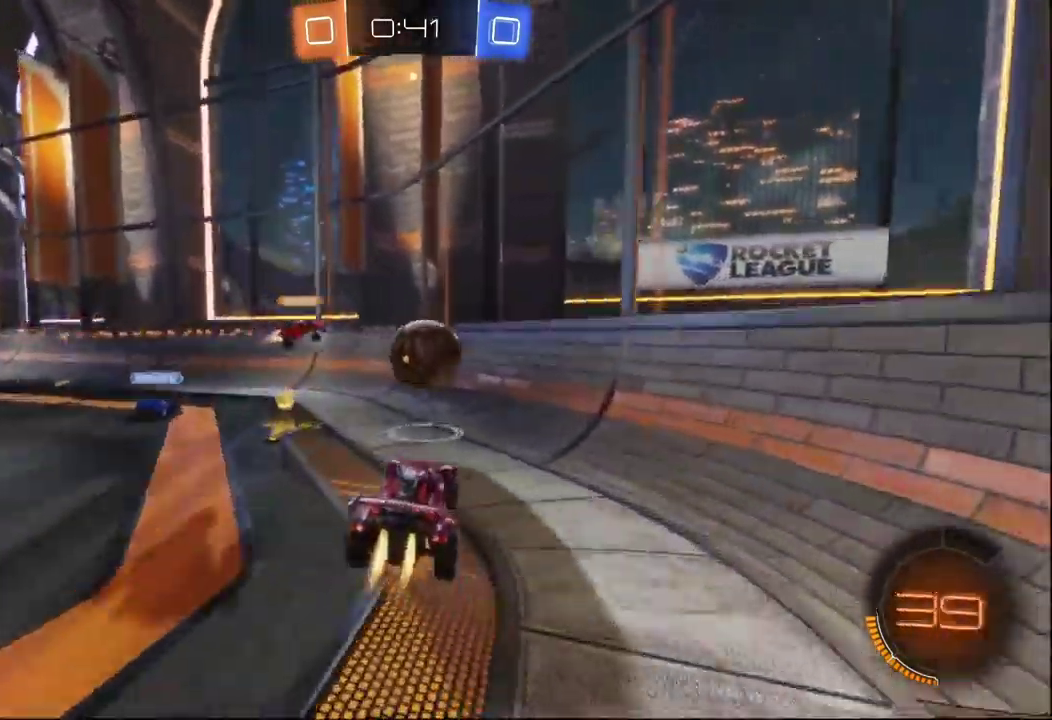
{"buttons": [], "left_stick": "up-left", "right_stick": "center", "events": [[49, "A", "up"], [49, "B", "up"], [199, "left_stick", "up-left"]]}
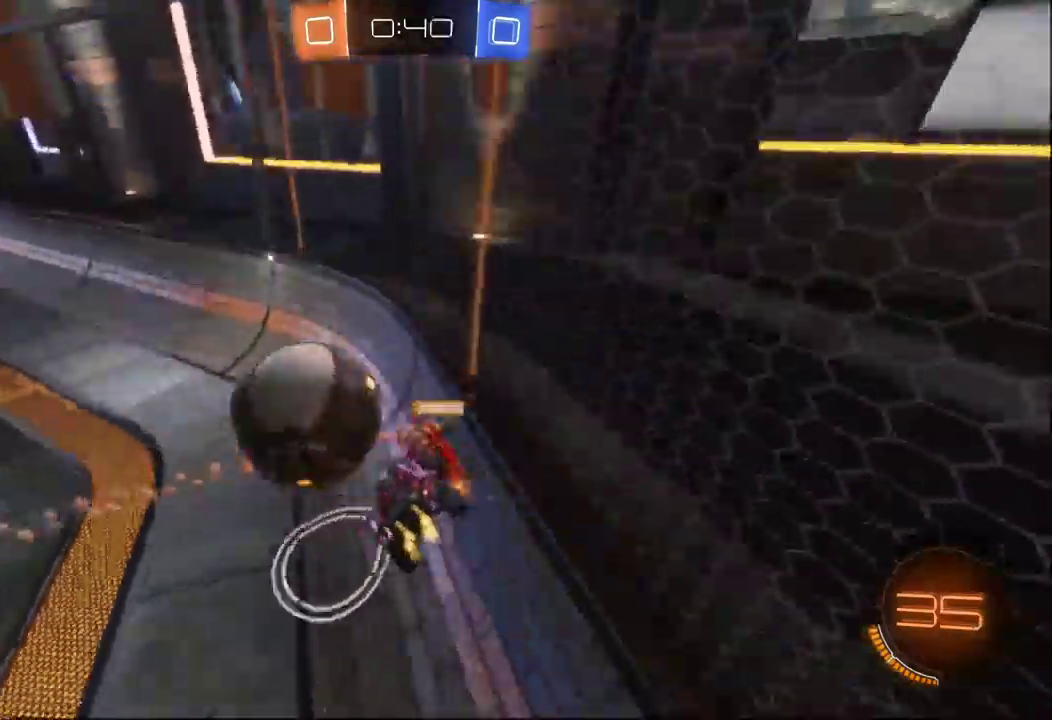
{"buttons": ["B"], "left_stick": "left", "right_stick": "center", "events": [[133, "left_stick", "left"], [283, "B", "down"]]}
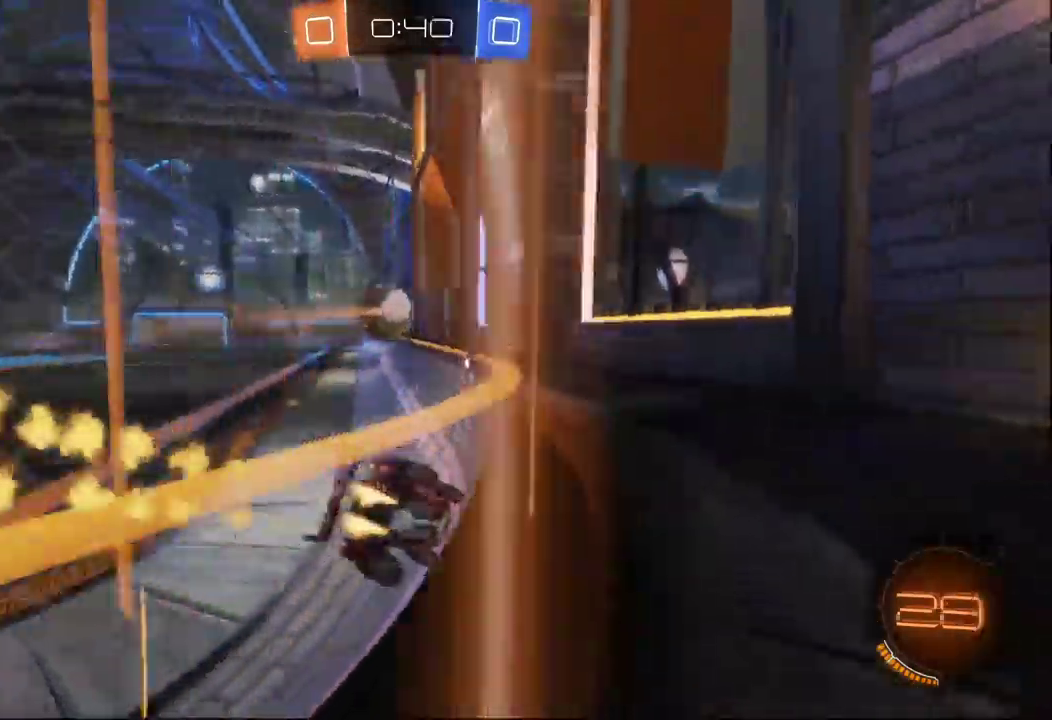
{"buttons": ["B"], "left_stick": "center", "right_stick": "center"}
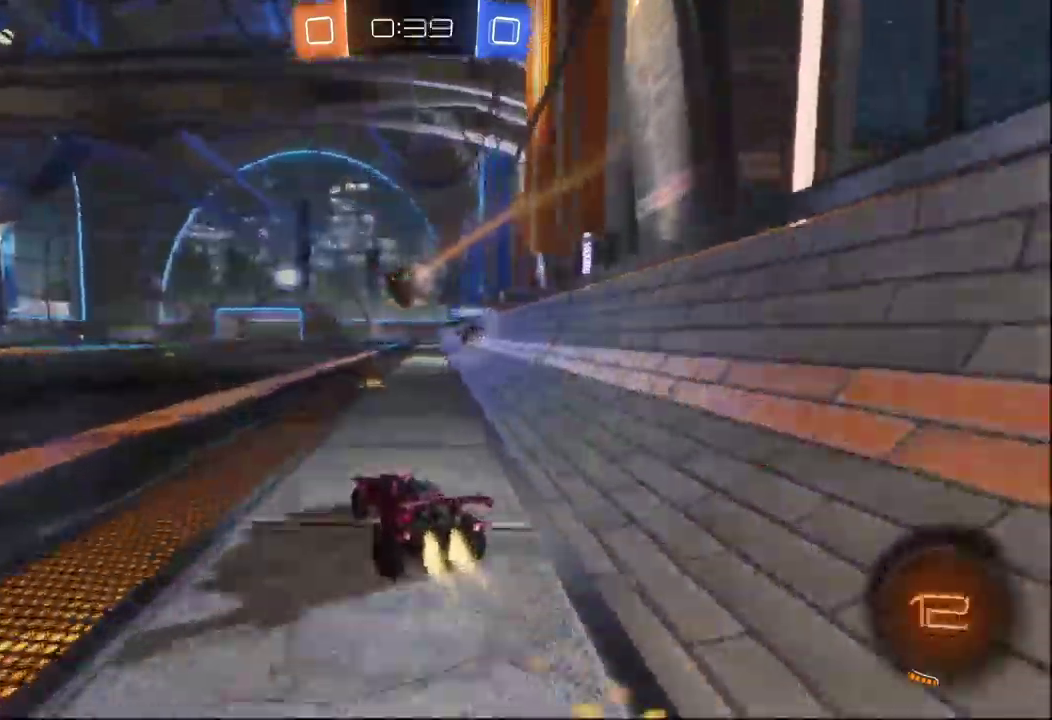
{"buttons": ["B"], "left_stick": "center", "right_stick": "center", "events": []}
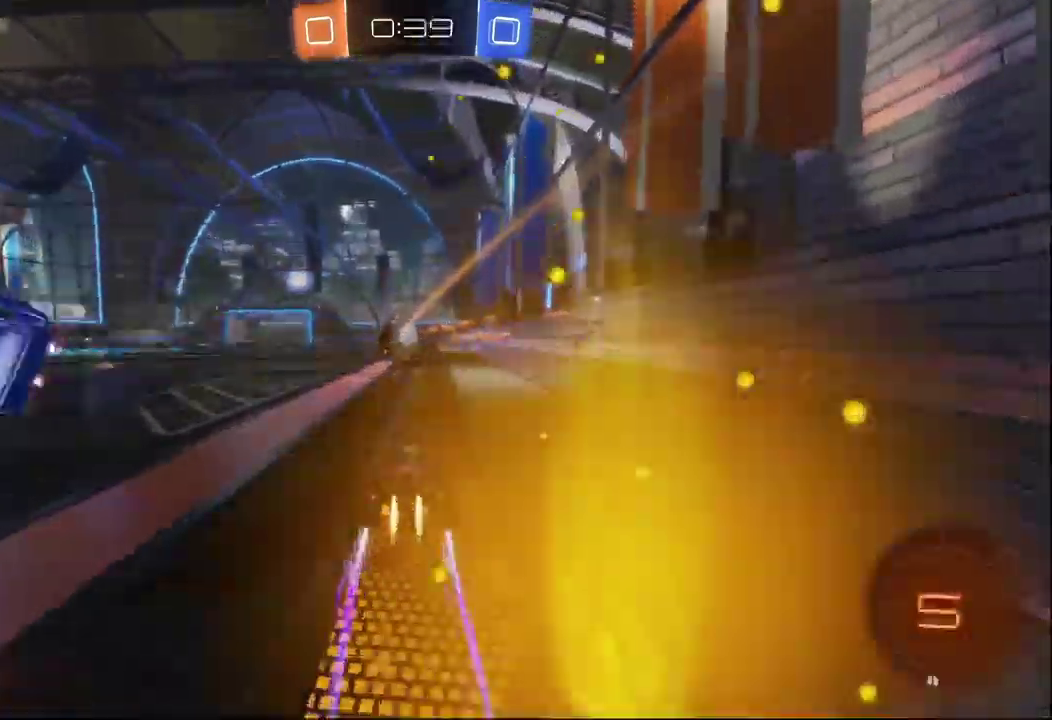
{"buttons": [], "left_stick": "center", "right_stick": "center", "events": [[317, "B", "up"], [317, "Y", "down"], [400, "Y", "up"]]}
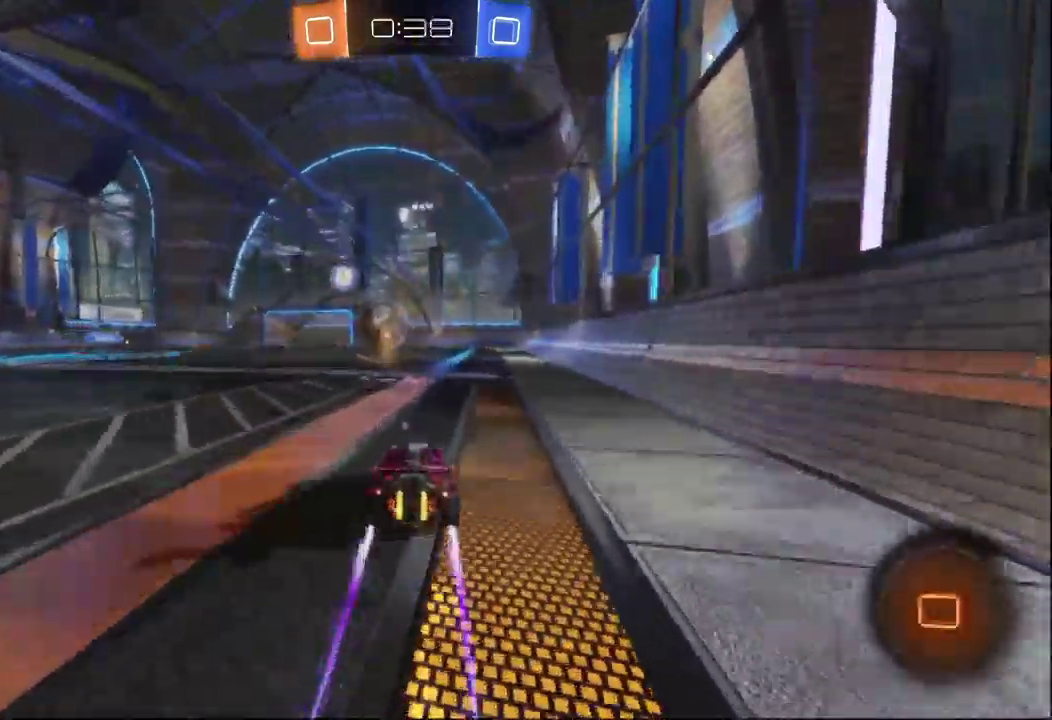
{"buttons": [], "left_stick": "center", "right_stick": "center", "events": []}
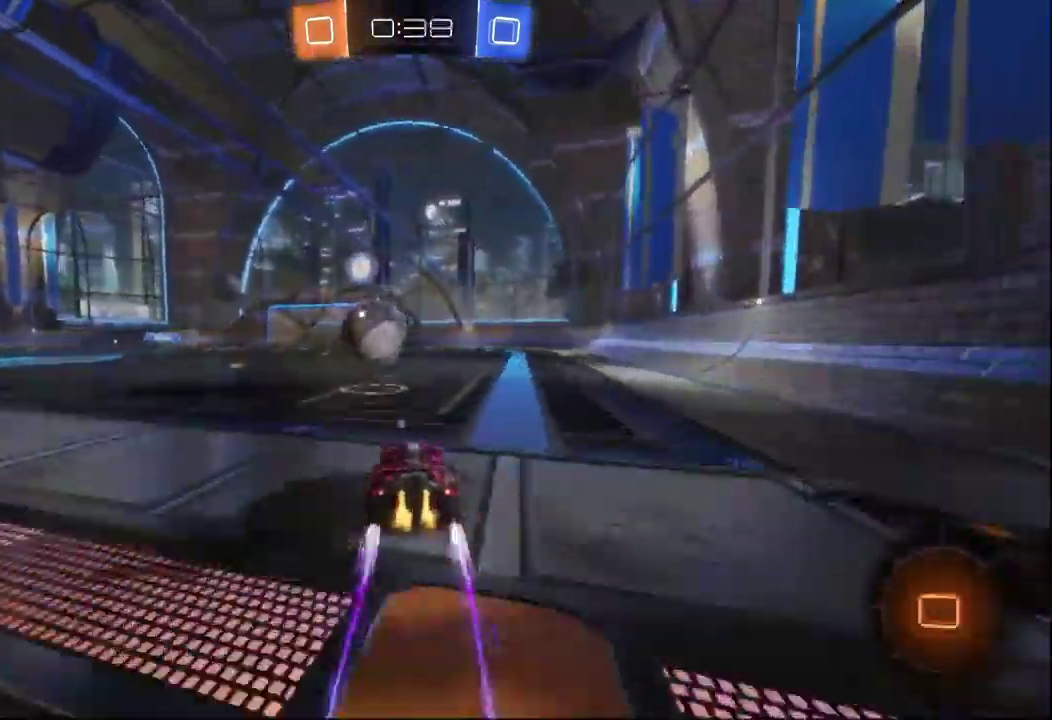
{"buttons": ["L2"], "left_stick": "down-right", "right_stick": "center"}
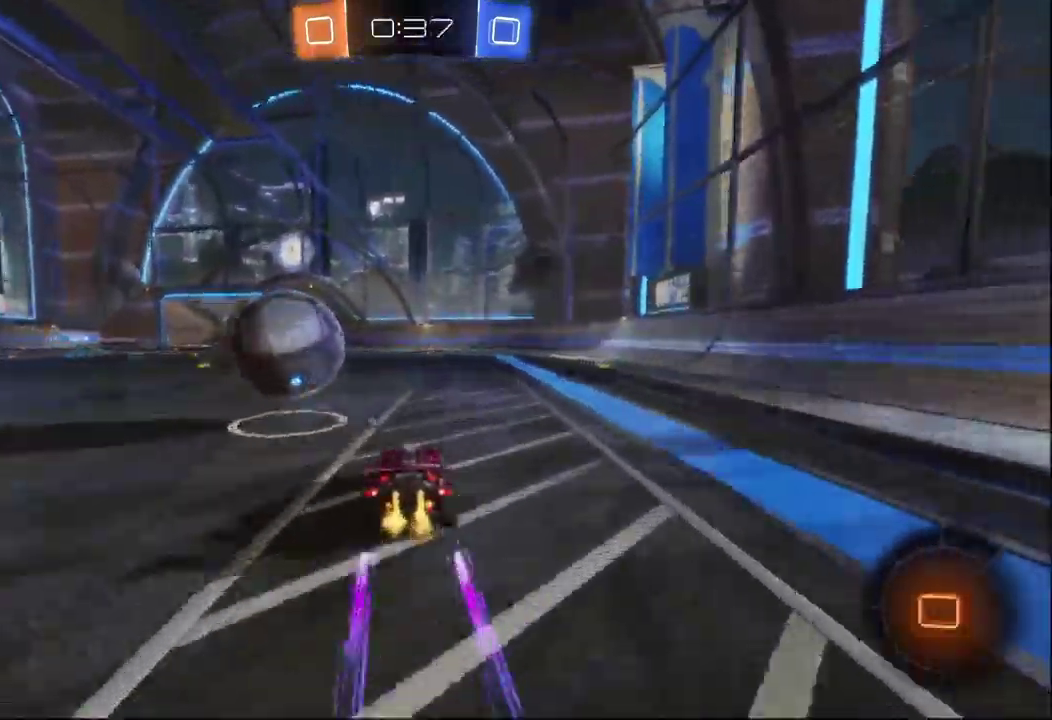
{"buttons": ["A"], "left_stick": "left", "right_stick": "center"}
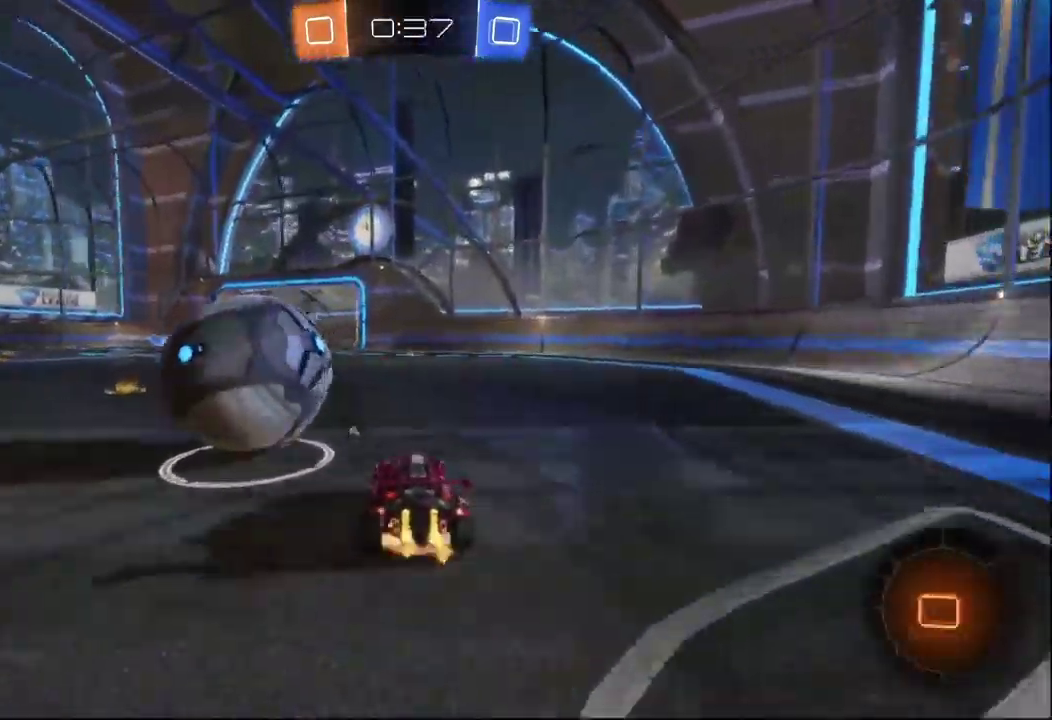
{"buttons": [], "left_stick": "center", "right_stick": "center", "events": [[17, "left_stick", "up-left"], [83, "A", "up"], [150, "A", "down"], [317, "A", "up"], [333, "Y", "down"], [500, "Y", "up"], [500, "left_stick", "center"]]}
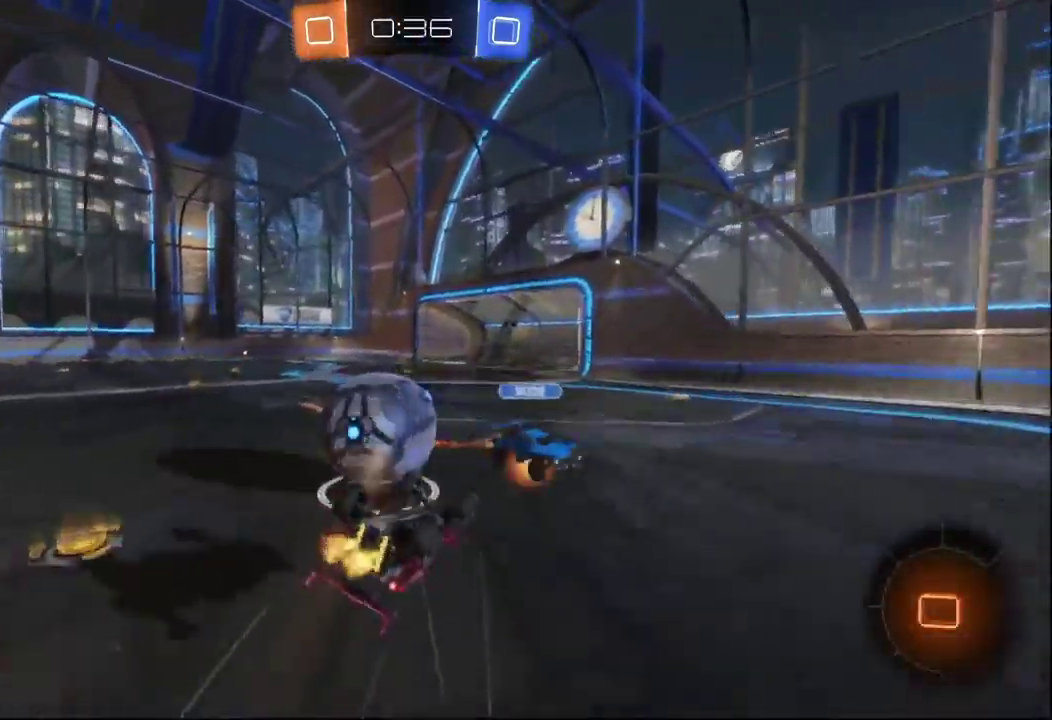
{"buttons": [], "left_stick": "center", "right_stick": "center", "events": []}
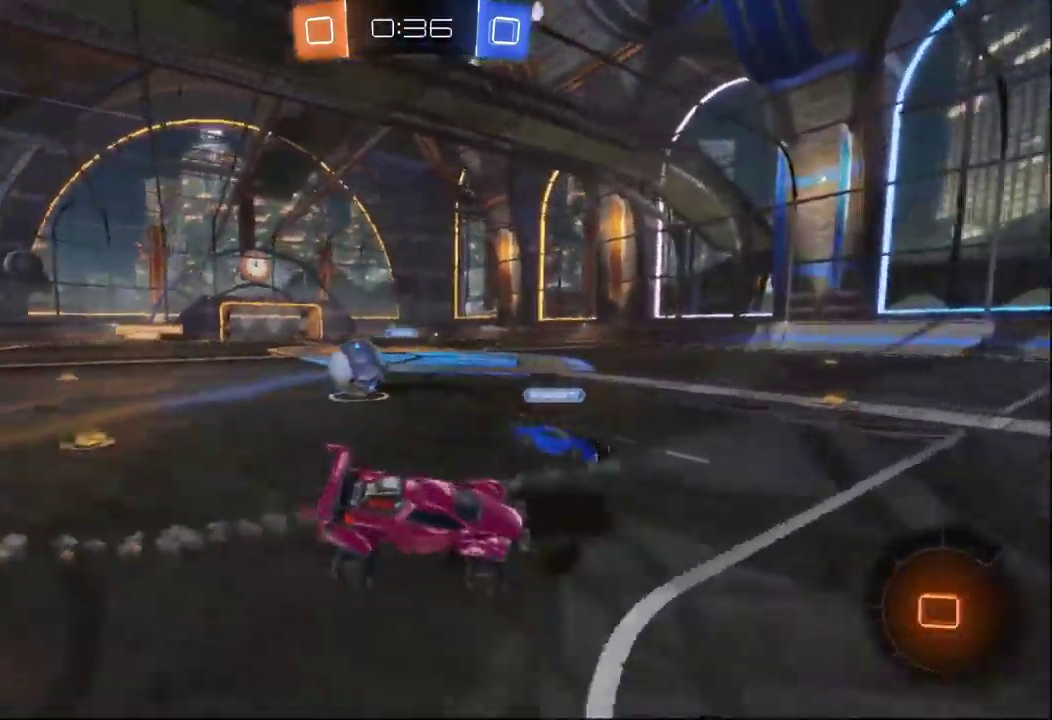
{"buttons": ["A", "B"], "left_stick": "center", "right_stick": "center", "events": [[200, "left_stick", "down-left"], [417, "B", "down"], [450, "left_stick", "center"], [500, "A", "down"]]}
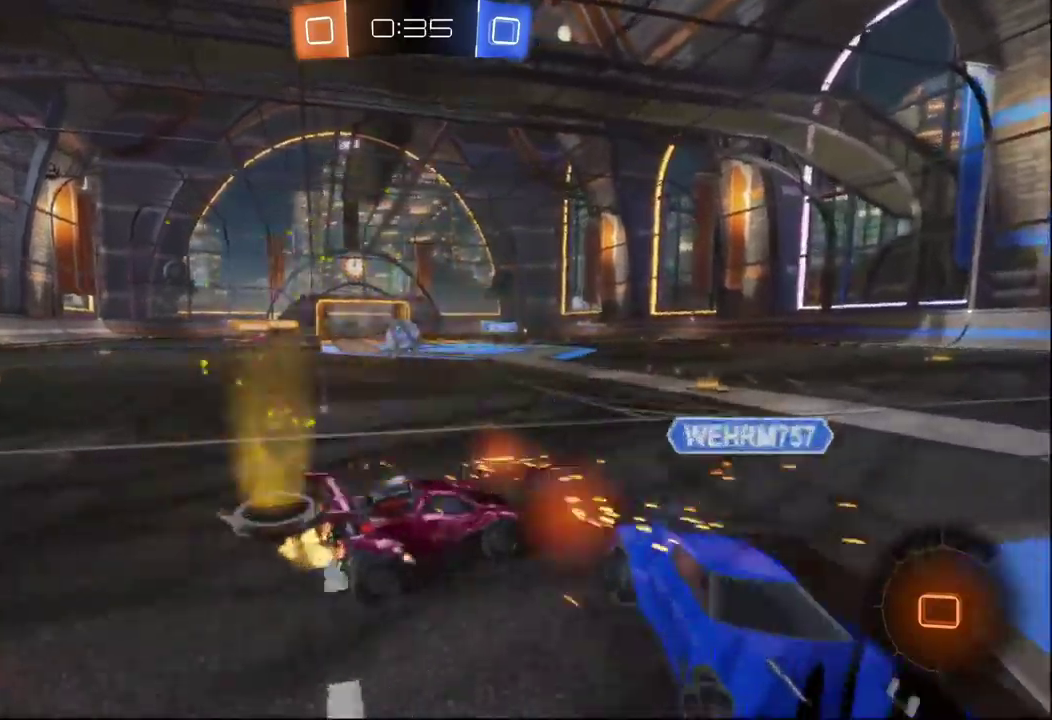
{"buttons": ["Y"], "left_stick": "center", "right_stick": "center", "events": [[50, "left_stick", "up"], [167, "left_stick", "up-right"], [250, "B", "up"], [267, "Y", "down"], [284, "left_stick", "center"], [300, "A", "up"], [367, "Y", "up"], [500, "Y", "down"]]}
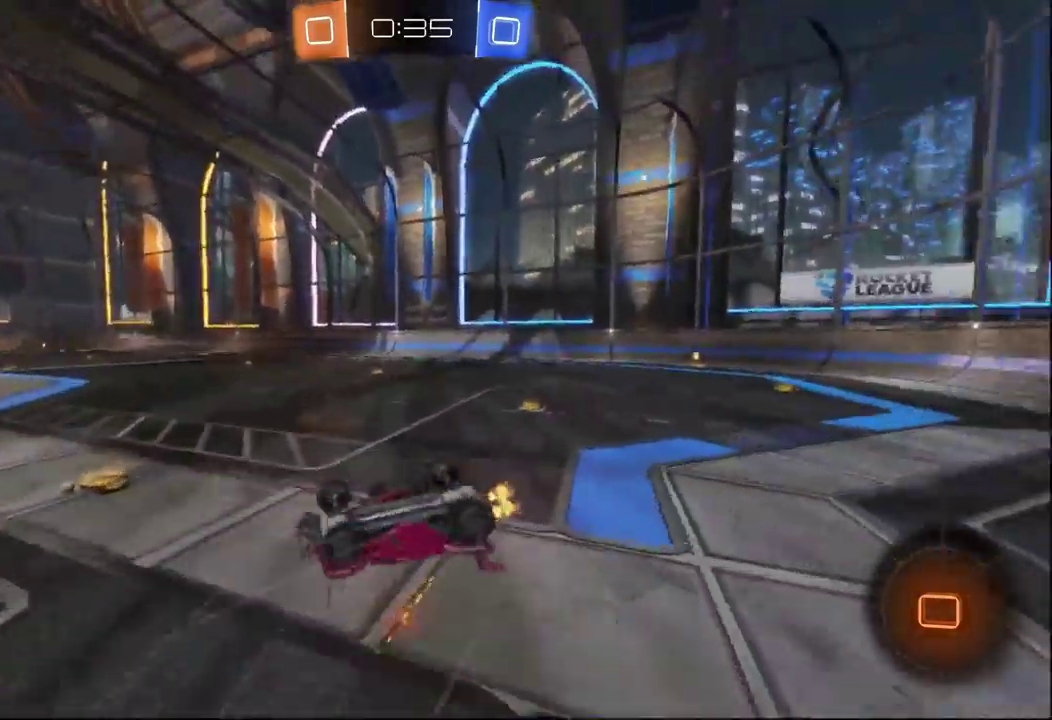
{"buttons": [], "left_stick": "center", "right_stick": "center", "events": [[84, "Y", "up"]]}
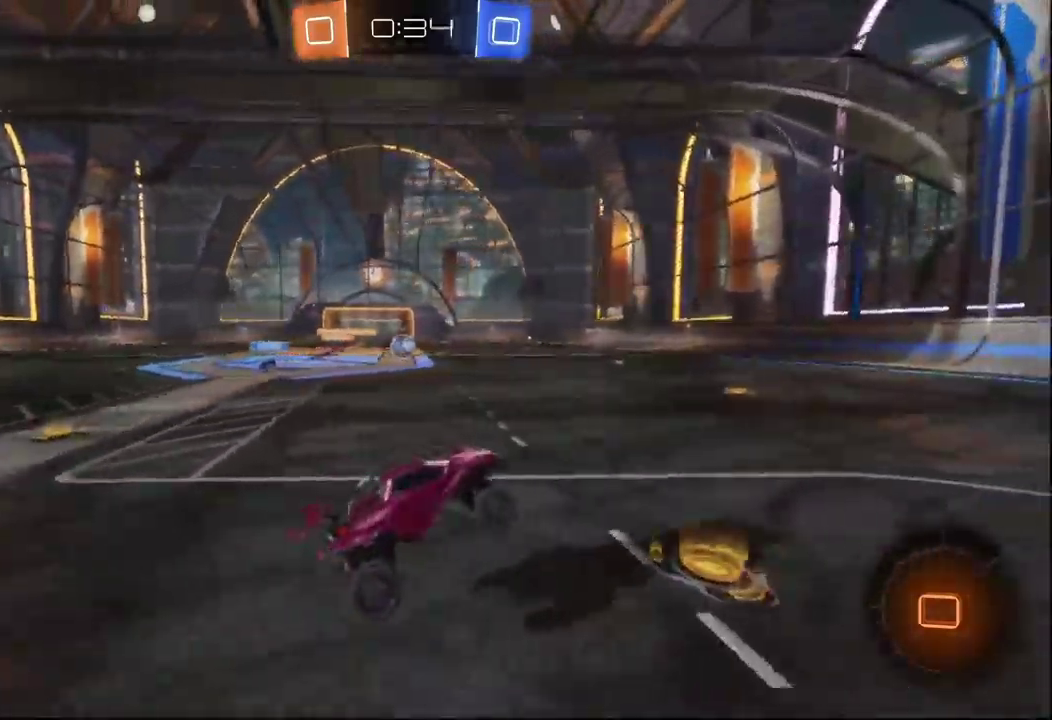
{"buttons": ["B"], "left_stick": "right", "right_stick": "center", "events": [[200, "Y", "down"], [200, "left_stick", "right"], [267, "Y", "up"], [350, "B", "down"]]}
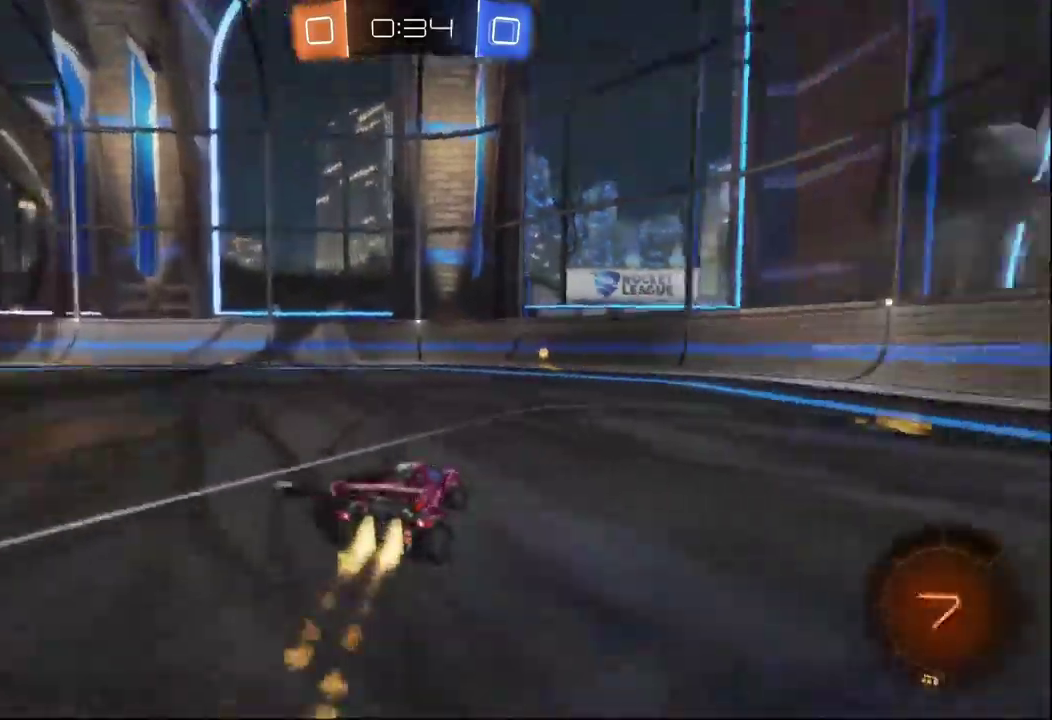
{"buttons": [], "left_stick": "center", "right_stick": "center", "events": [[84, "left_stick", "center"], [200, "B", "up"], [200, "Y", "down"], [300, "Y", "up"]]}